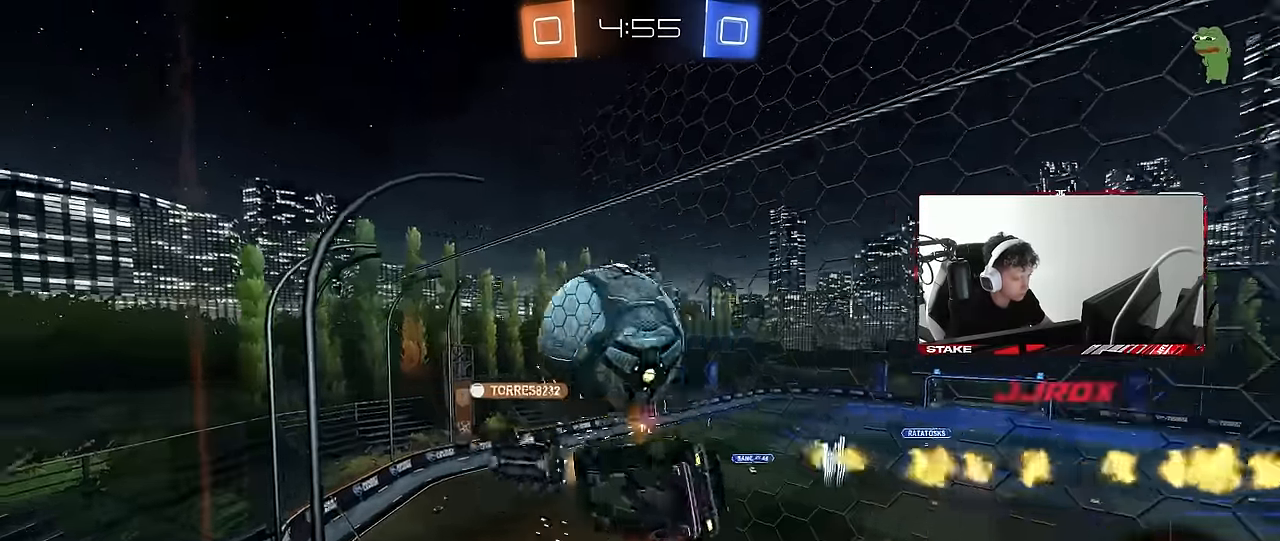
Gameplay with keyboard and mouse; each line is a JSON object with the keys and mouse buttons held at the frame after it. "events" lists presses ("down") and releases ("up") of "1", "2", "3", "4", "5", "a", "alt", "c", "caps_lock", "ctrl", "d", "e", "f", "g", "q", "r", "s", "shift", "space", "t", "tab", "v", "w", "x", "z", "mouse_left", "mouse_wheel" and "mouse_right" between this image and that frame as [ms after this image, input, new state], when the widget could be followed in between. "mouse_left", "mouse_wheel", "mouse_right" = the "left", "wheel", "right" buttons of the "mouse" list. No other keys are recorded. "wheel" means that the mouse wheel is clicked or scrolled. Mouse movement is not recorded.
{"keys": ["w"], "mouse": [], "events": [[267, "a", "up"], [267, "d", "down"], [483, "d", "up"]]}
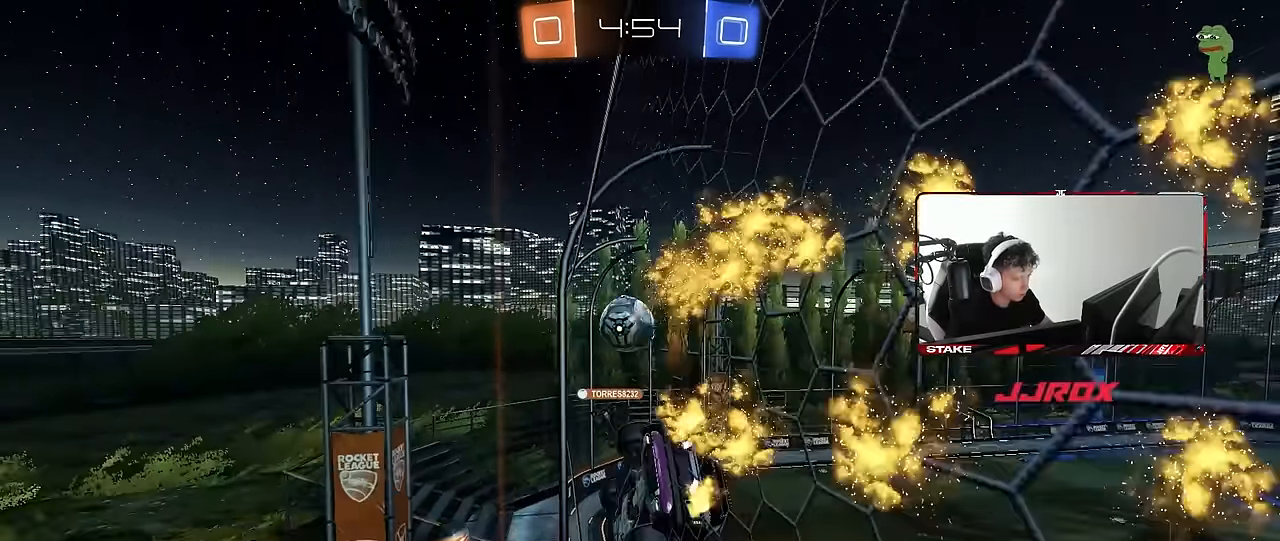
{"keys": ["w"], "mouse": [], "events": [[83, "a", "down"], [267, "a", "up"]]}
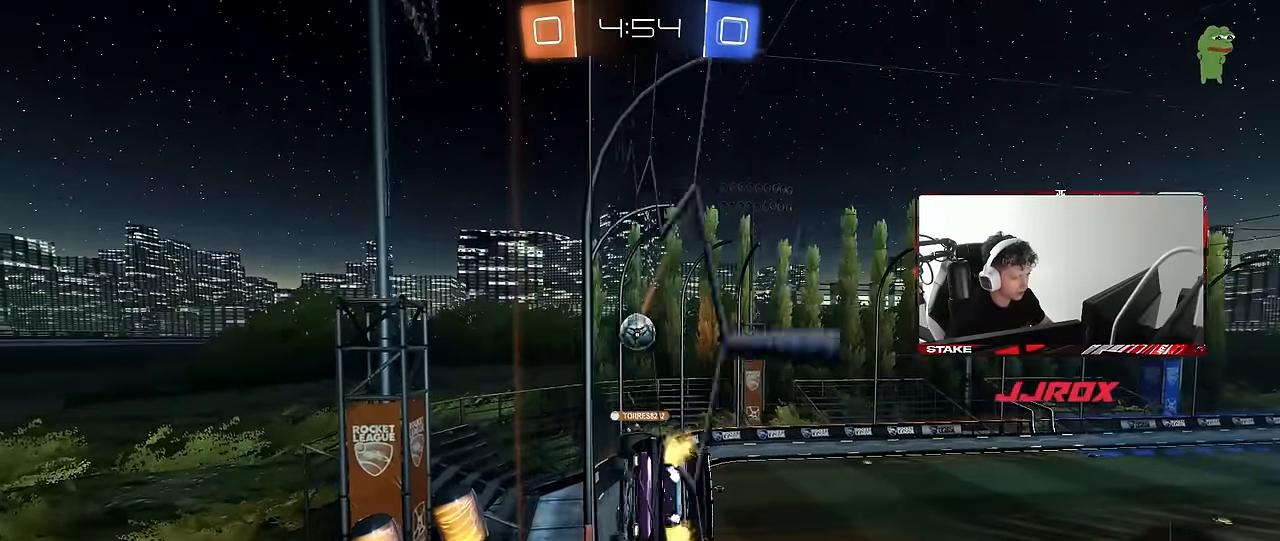
{"keys": ["w"], "mouse": [], "events": [[200, "a", "down"], [333, "a", "up"], [383, "d", "down"], [467, "d", "up"]]}
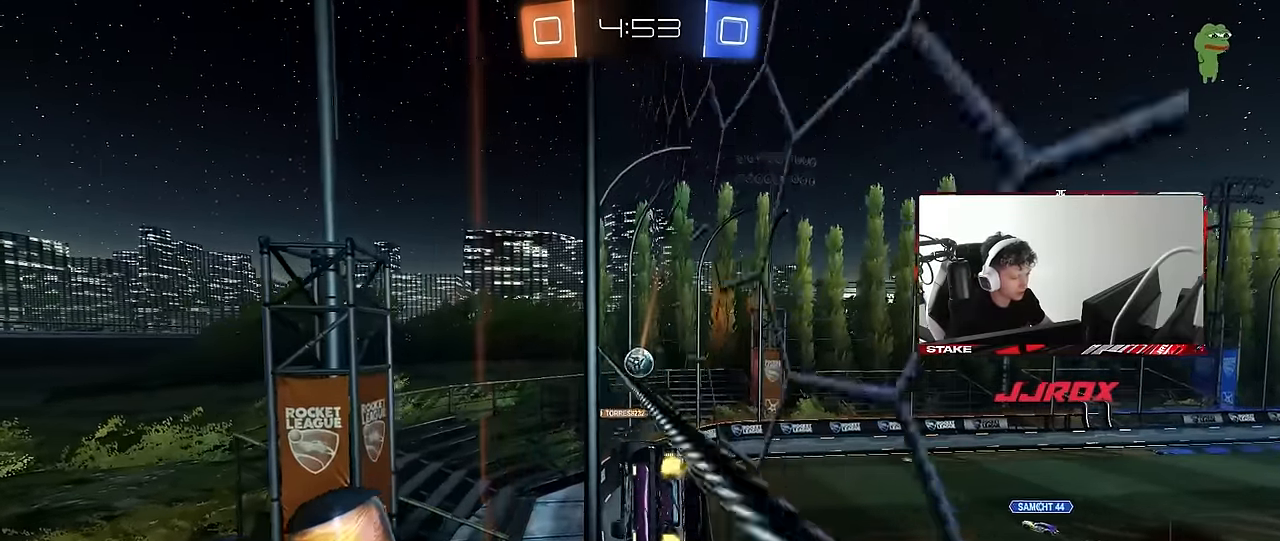
{"keys": [], "mouse": [], "events": [[117, "w", "up"], [167, "s", "down"], [300, "d", "down"], [400, "d", "up"], [483, "s", "up"]]}
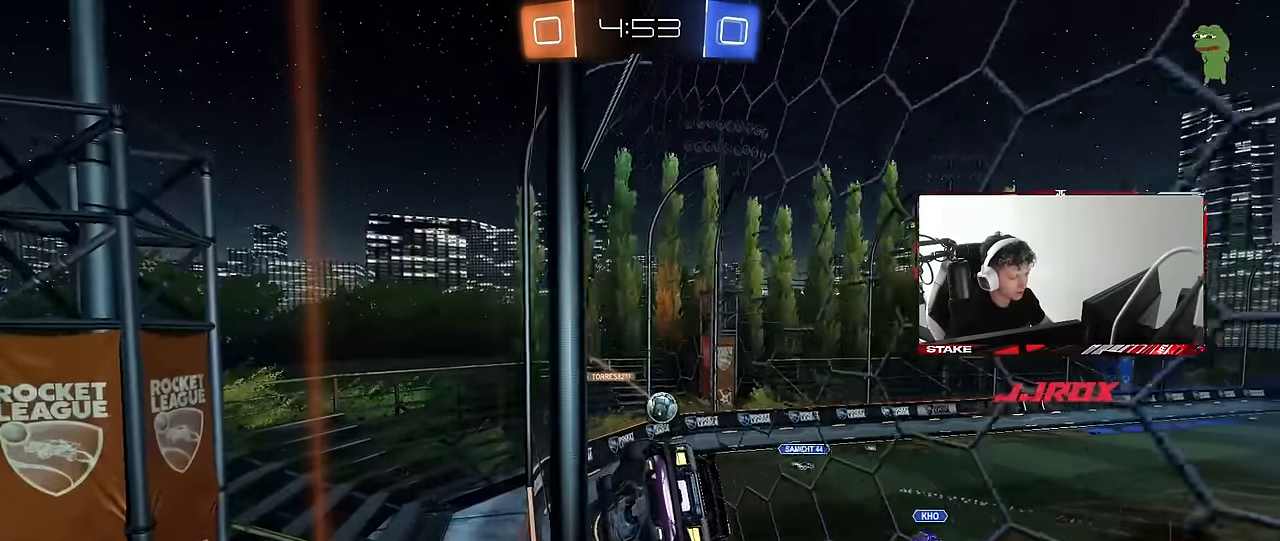
{"keys": ["a", "w"], "mouse": [], "events": [[133, "w", "down"], [500, "a", "down"]]}
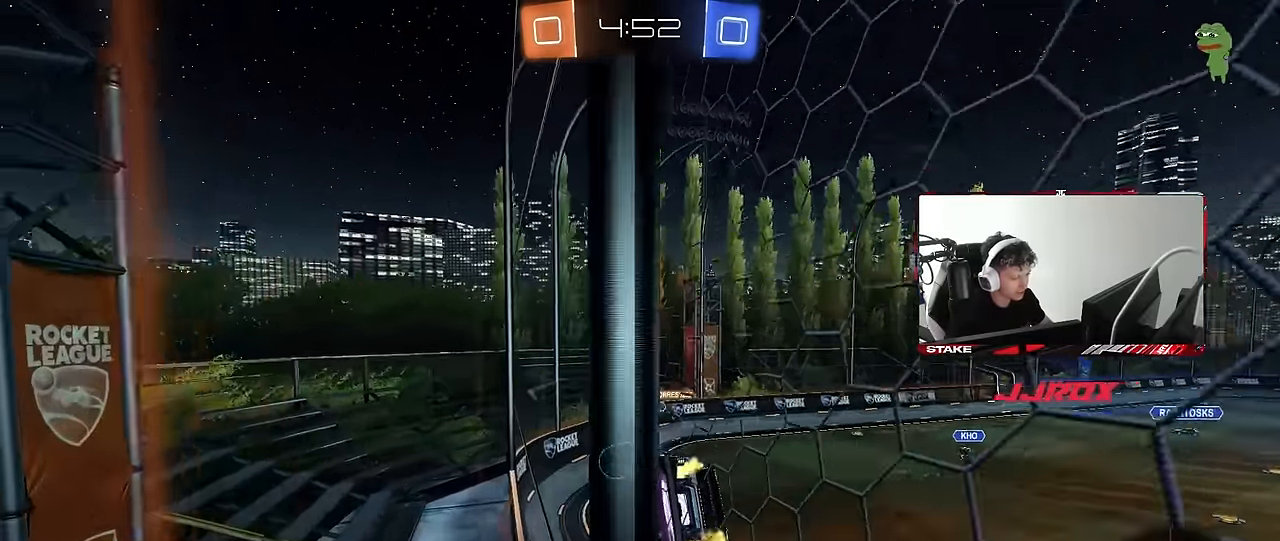
{"keys": ["w"], "mouse": [], "events": [[150, "a", "up"]]}
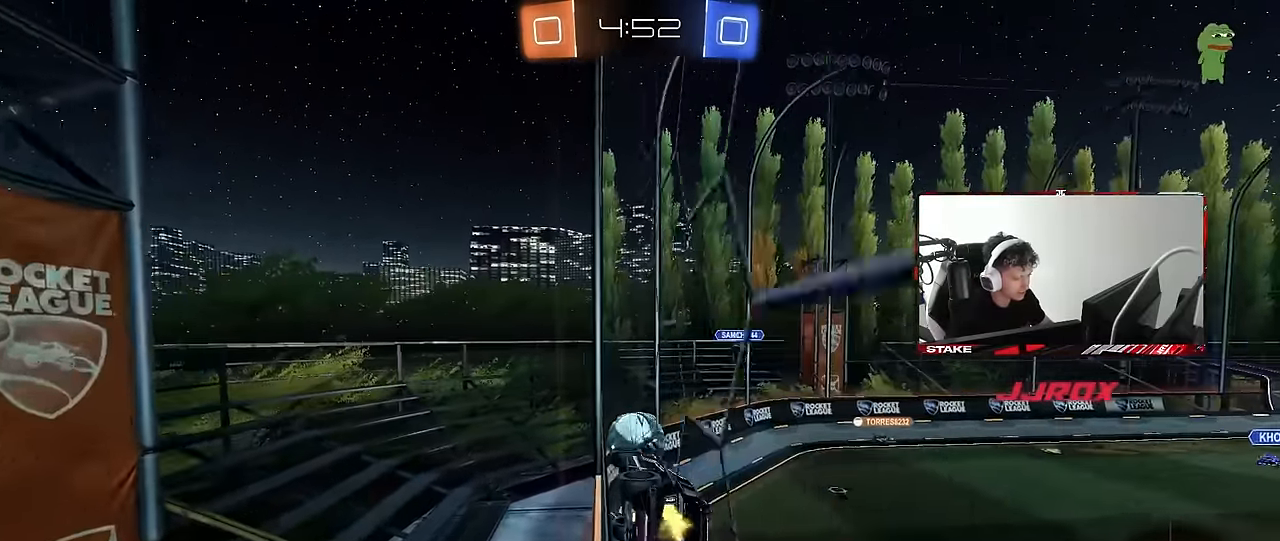
{"keys": [], "mouse": ["right"], "events": [[117, "d", "down"], [200, "d", "up"], [350, "w", "up"], [450, "d", "down"], [450, "mouse_right", "down"], [483, "d", "up"]]}
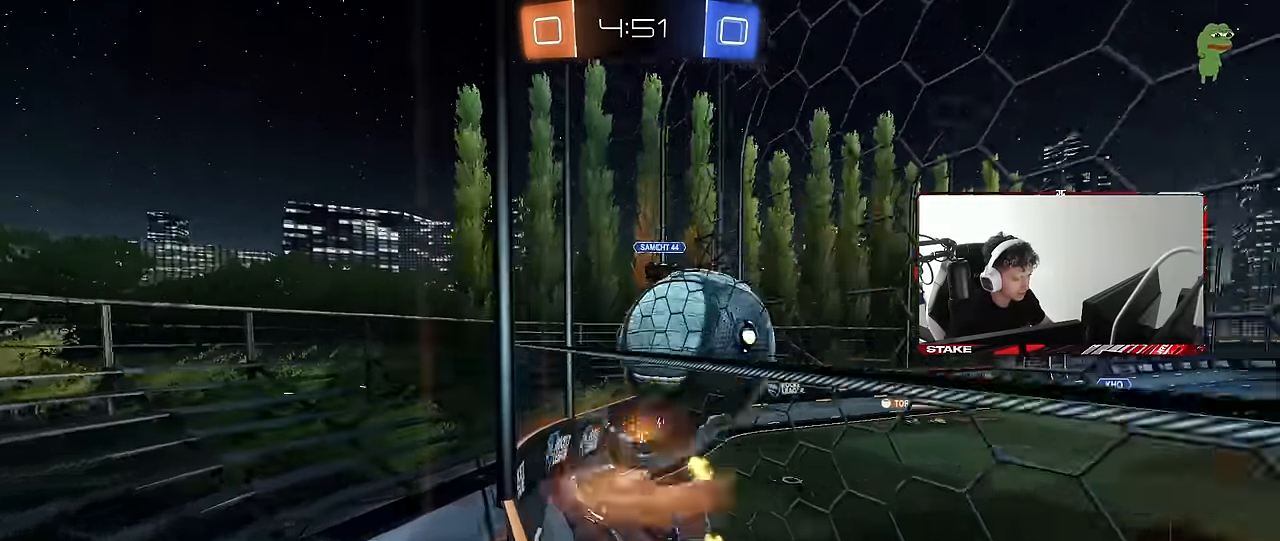
{"keys": ["w"], "mouse": [], "events": [[33, "a", "down"], [33, "s", "down"], [33, "shift", "down"], [133, "mouse_right", "up"], [267, "shift", "up"], [317, "a", "up"], [317, "d", "down"], [317, "s", "up"], [467, "w", "down"], [500, "d", "up"]]}
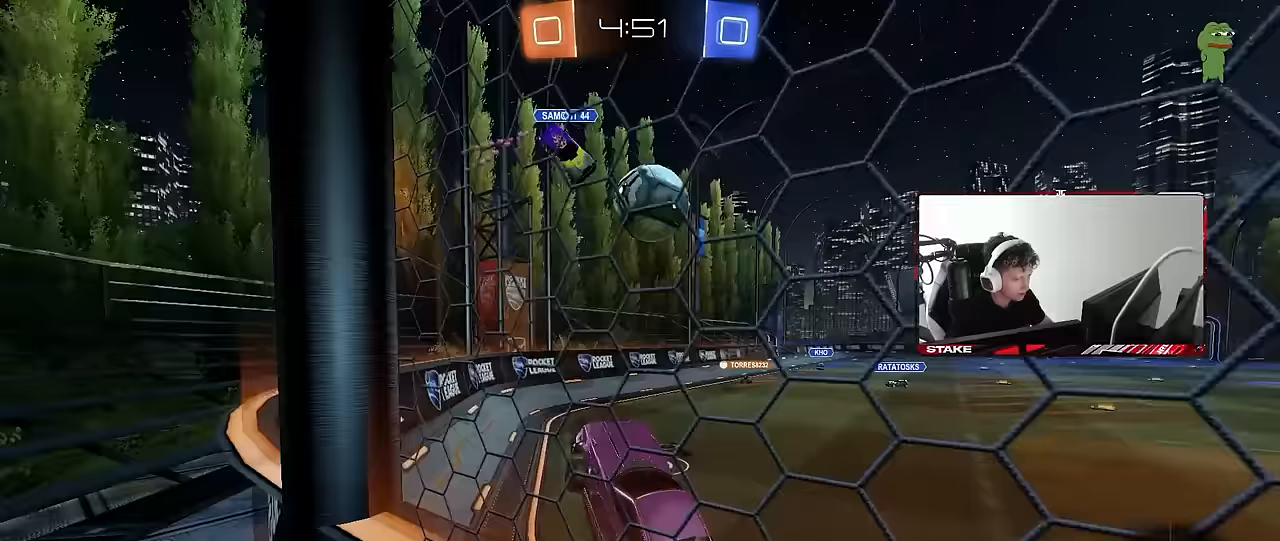
{"keys": ["d", "w"], "mouse": [], "events": [[150, "mouse_right", "down"], [200, "mouse_left", "down"], [233, "d", "down"], [333, "mouse_left", "up"], [333, "mouse_right", "up"], [383, "d", "up"], [433, "d", "down"]]}
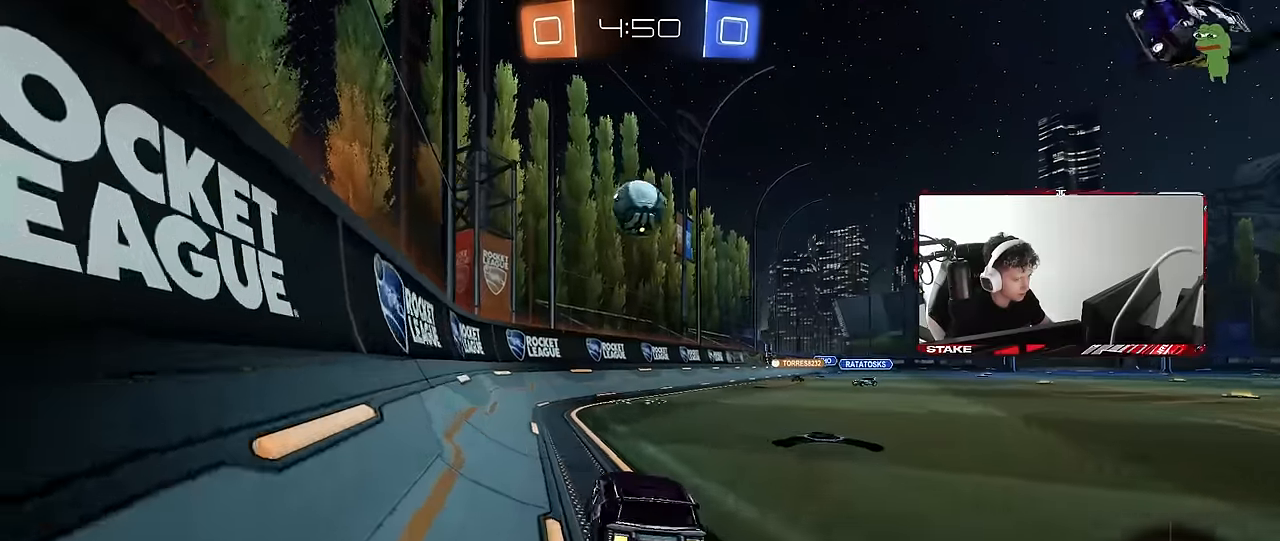
{"keys": ["d", "s"], "mouse": [], "events": [[67, "mouse_left", "down"], [217, "d", "up"], [250, "mouse_left", "up"], [300, "w", "up"], [400, "d", "down"], [400, "s", "down"]]}
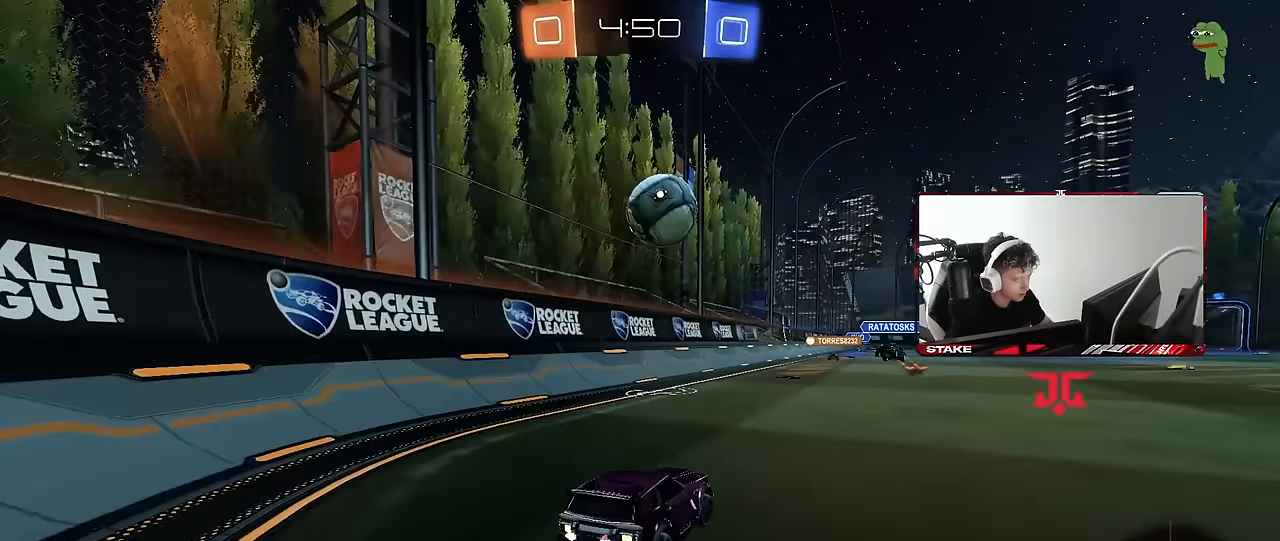
{"keys": [], "mouse": [], "events": [[33, "s", "up"], [83, "d", "up"], [83, "mouse_right", "down"], [183, "a", "down"], [183, "mouse_right", "up"], [183, "s", "down"], [267, "a", "up"], [267, "s", "up"]]}
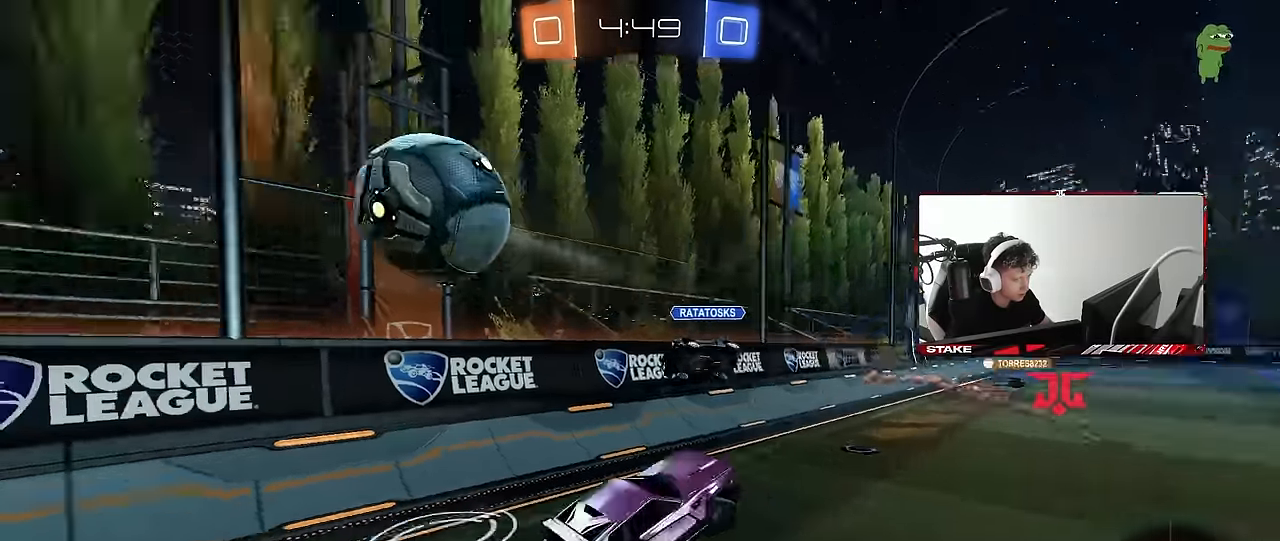
{"keys": ["s"], "mouse": [], "events": [[200, "w", "down"], [283, "a", "down"], [333, "w", "up"], [383, "s", "down"], [467, "a", "up"]]}
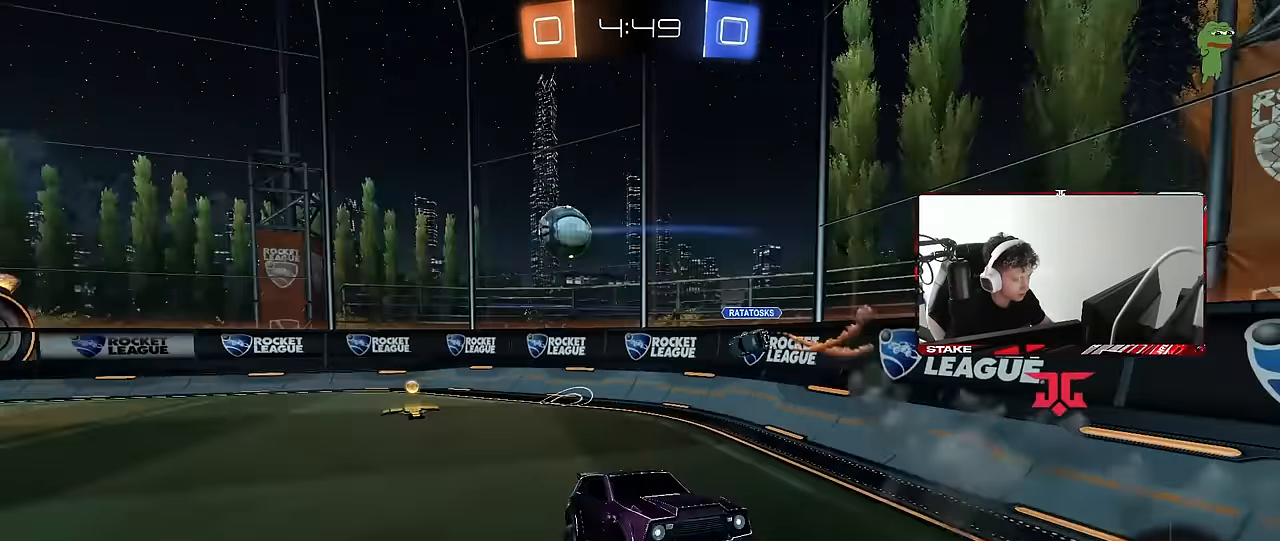
{"keys": ["a", "shift", "w"], "mouse": [], "events": [[17, "d", "down"], [67, "d", "up"], [117, "a", "down"], [117, "s", "up"], [217, "a", "up"], [250, "w", "down"], [300, "mouse_right", "down"], [400, "mouse_right", "up"], [450, "a", "down"], [450, "shift", "down"]]}
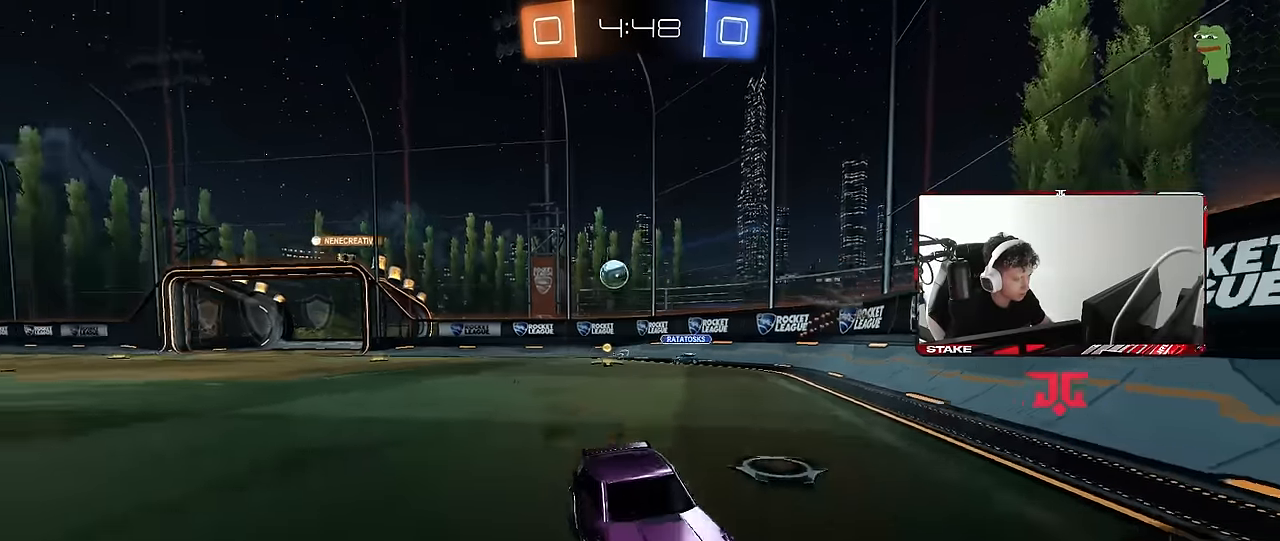
{"keys": ["a", "w"], "mouse": [], "events": [[83, "shift", "up"], [83, "w", "up"], [367, "shift", "down"], [417, "w", "down"], [467, "shift", "up"]]}
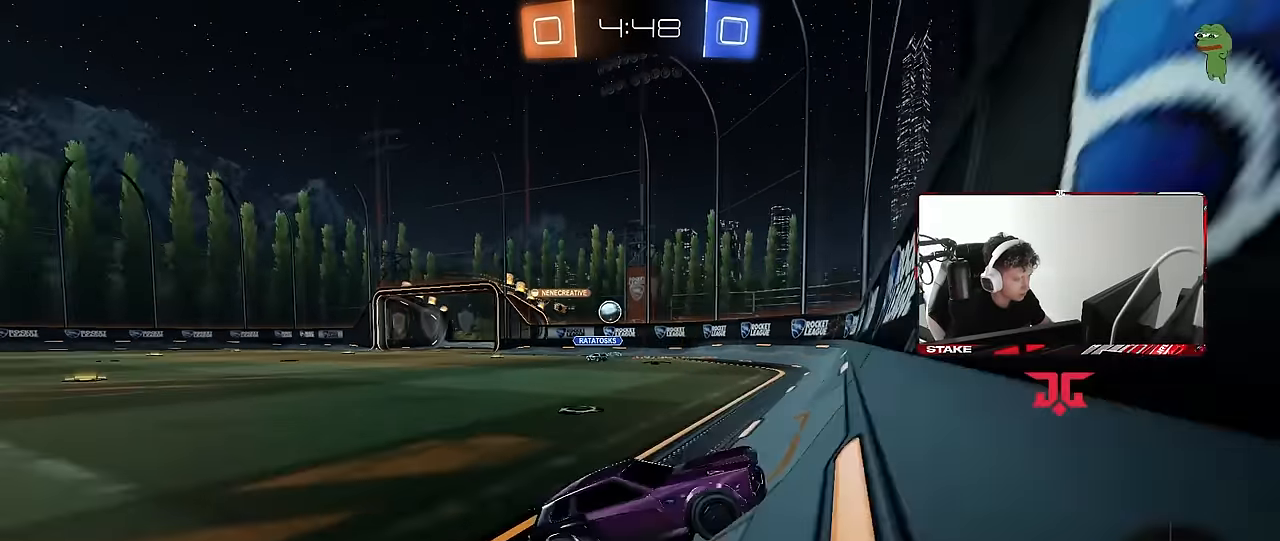
{"keys": ["a", "w"], "mouse": [], "events": []}
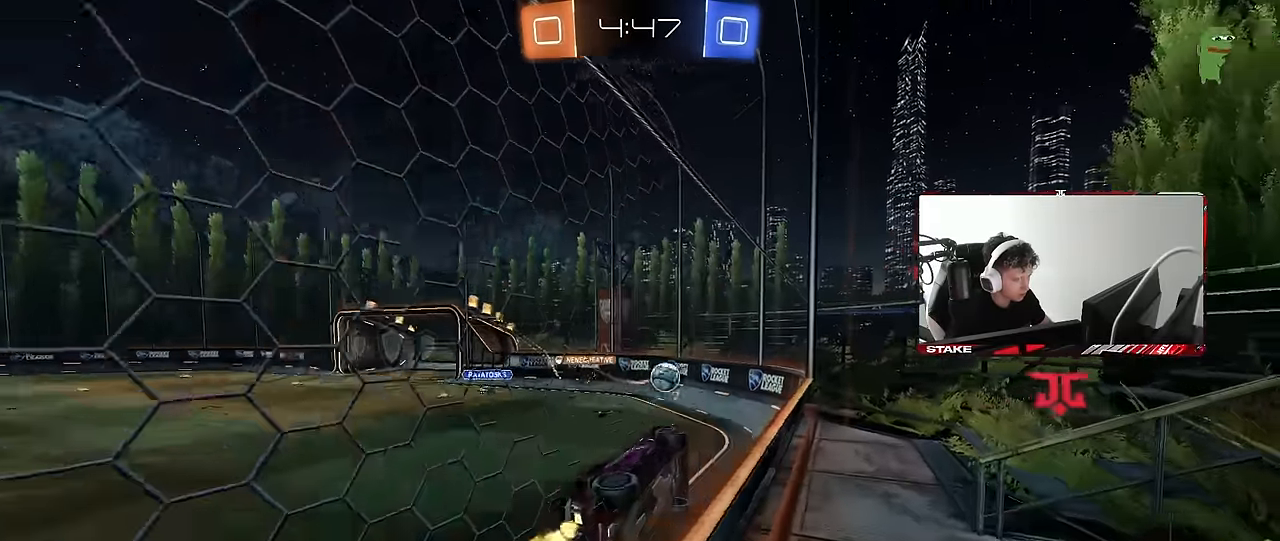
{"keys": ["d", "w"], "mouse": [], "events": [[17, "a", "up"], [117, "d", "down"], [167, "mouse_left", "down"], [250, "d", "up"], [400, "d", "down"], [400, "mouse_left", "up"]]}
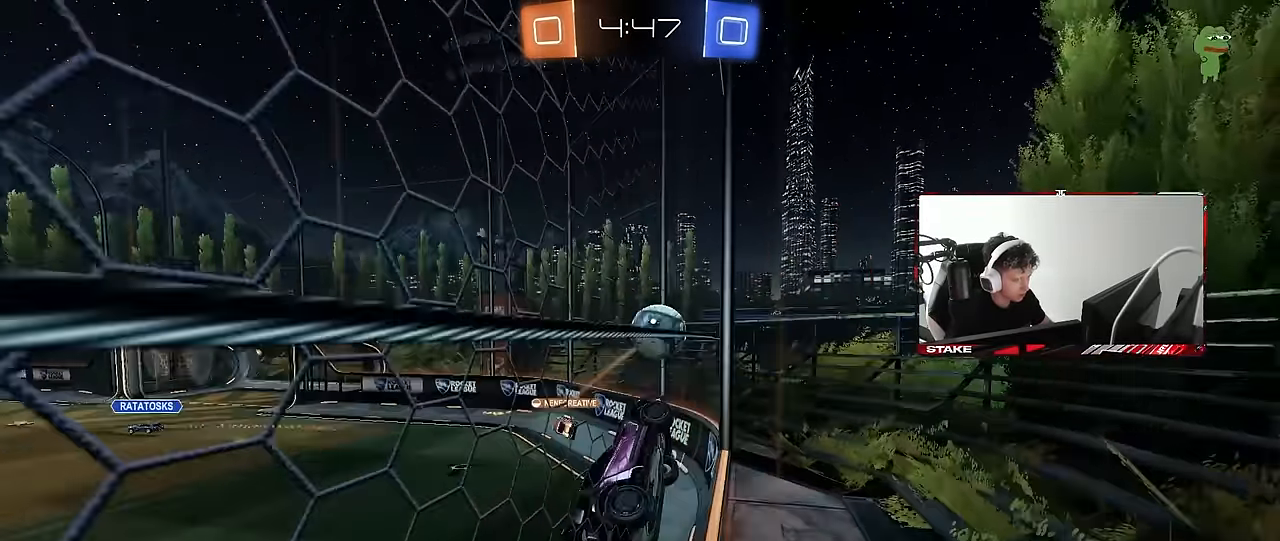
{"keys": [], "mouse": [], "events": [[83, "a", "down"], [83, "s", "down"], [83, "w", "up"], [133, "d", "up"], [217, "a", "up"], [450, "s", "up"]]}
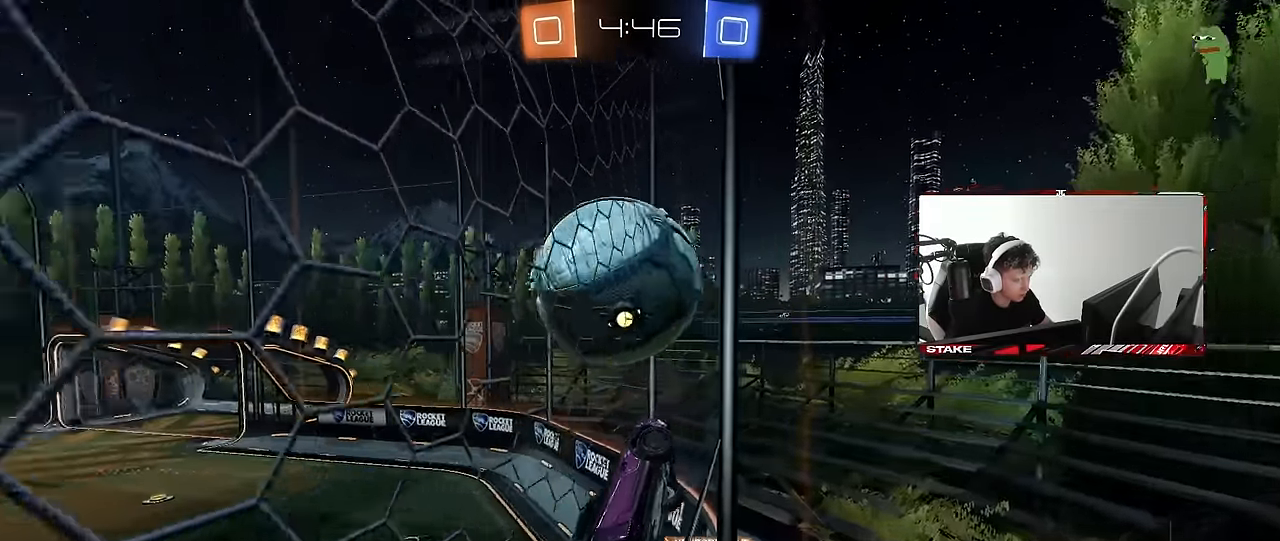
{"keys": [], "mouse": [], "events": [[200, "w", "down"], [383, "w", "up"]]}
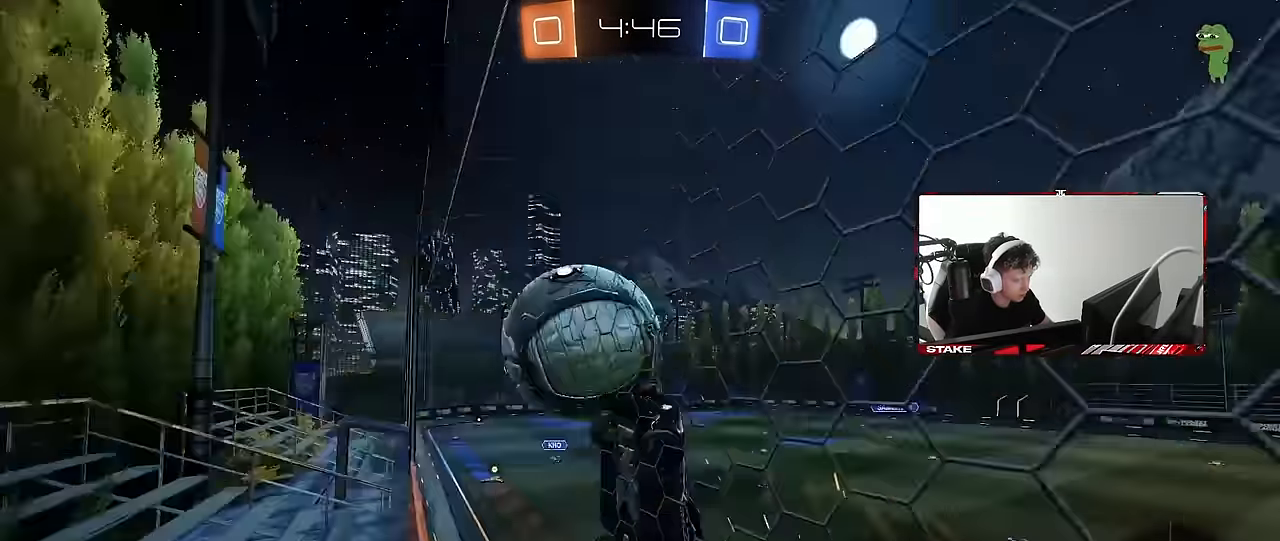
{"keys": ["d", "shift"], "mouse": [], "events": [[300, "d", "down"], [450, "shift", "down"]]}
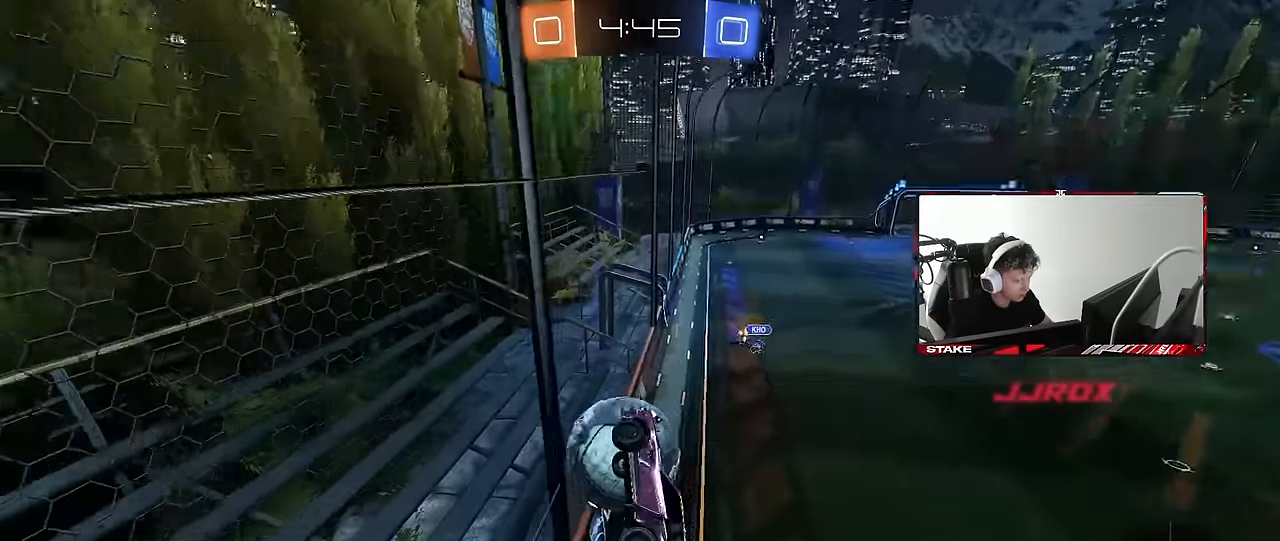
{"keys": ["a", "s", "shift"], "mouse": [], "events": [[33, "s", "down"], [83, "d", "up"], [183, "s", "up"], [183, "shift", "up"], [317, "a", "down"], [367, "shift", "down"], [500, "s", "down"]]}
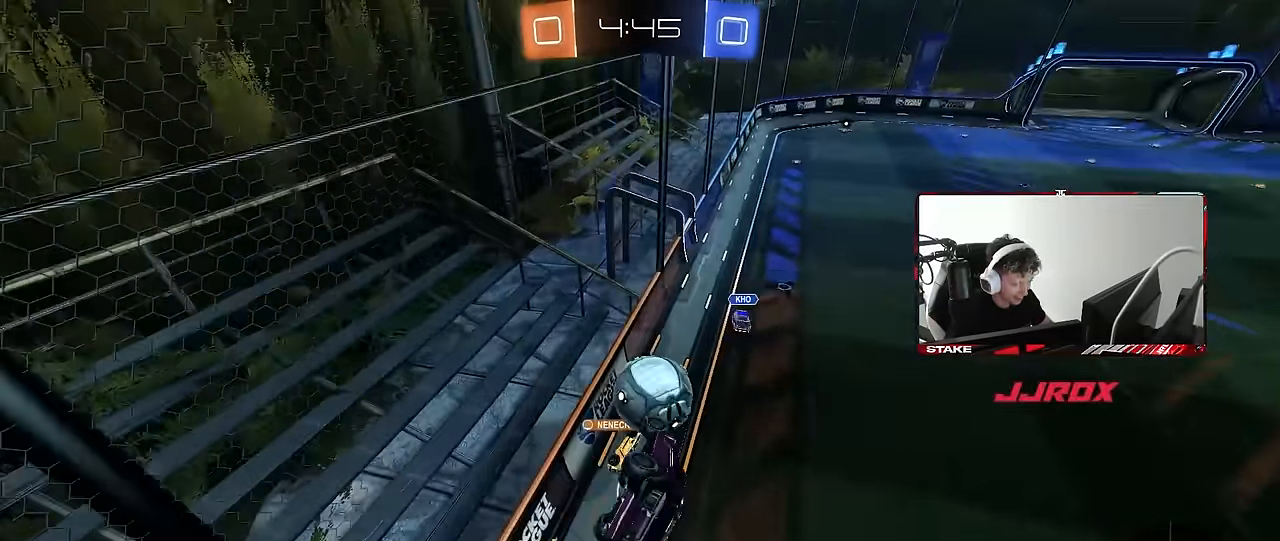
{"keys": ["d"], "mouse": ["left"], "events": [[150, "s", "up"], [150, "shift", "up"], [283, "a", "up"], [433, "mouse_left", "down"], [483, "d", "down"]]}
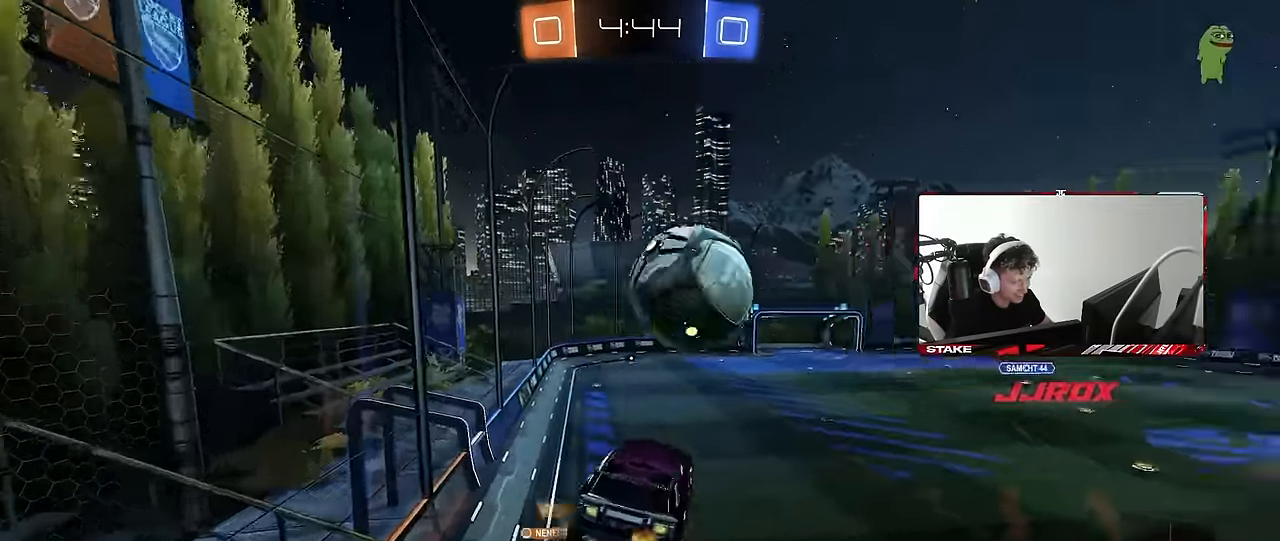
{"keys": ["d"], "mouse": [], "events": [[67, "mouse_left", "up"], [167, "d", "up"], [217, "a", "down"], [267, "a", "up"], [267, "shift", "down"], [300, "s", "down"], [350, "d", "down"], [350, "shift", "up"], [400, "s", "up"]]}
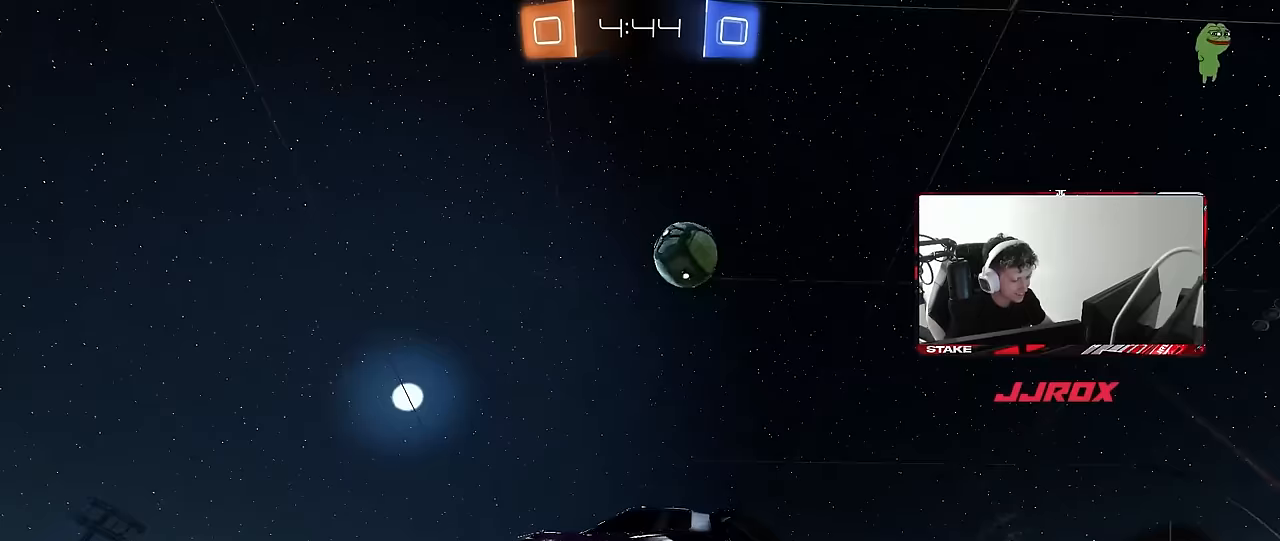
{"keys": ["d", "space", "w"], "mouse": [], "events": [[33, "a", "down"], [33, "d", "up"], [33, "shift", "down"], [83, "w", "down"], [183, "a", "up"], [183, "shift", "up"], [217, "d", "down"], [317, "mouse_right", "down"], [450, "mouse_right", "up"], [500, "space", "down"]]}
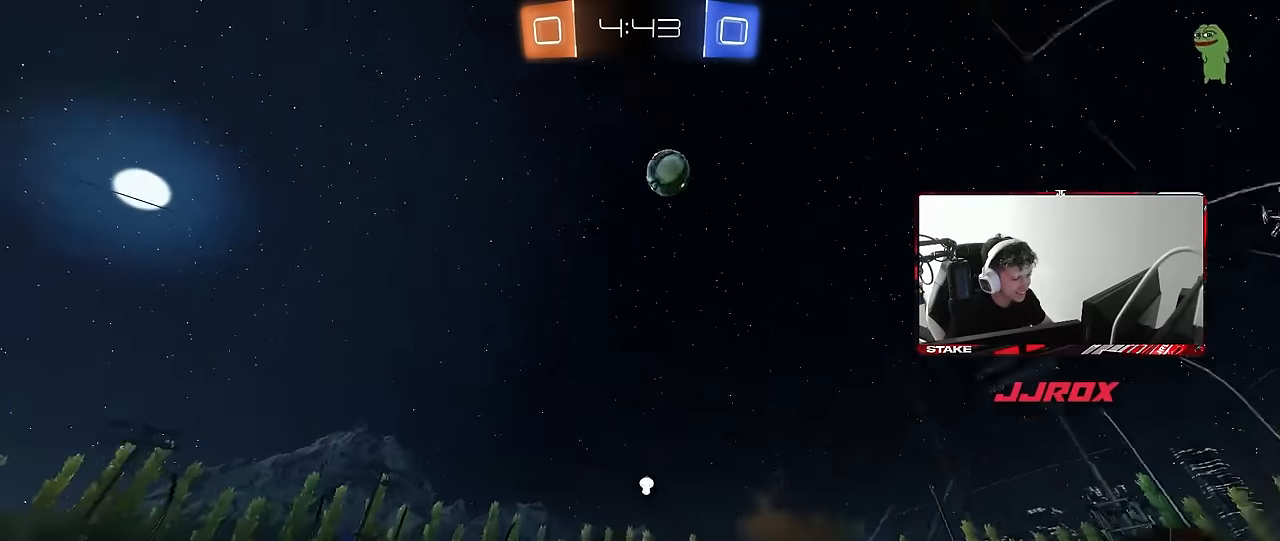
{"keys": ["d", "w"], "mouse": [], "events": [[150, "space", "up"], [233, "d", "up"], [467, "d", "down"]]}
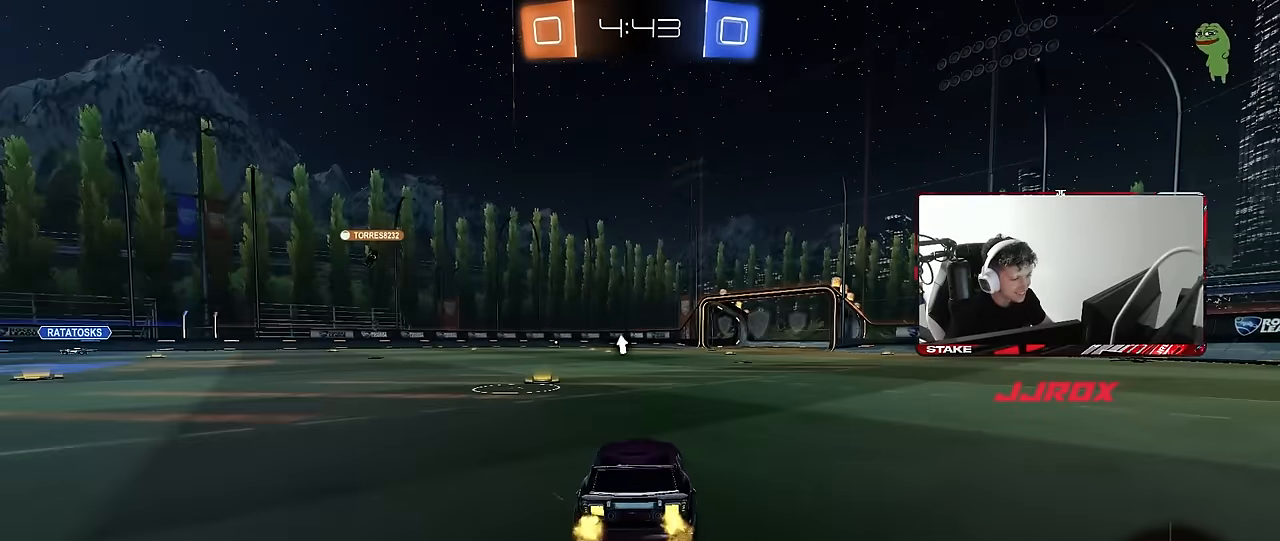
{"keys": ["d", "s", "shift"], "mouse": ["left"], "events": [[67, "d", "up"], [117, "a", "down"], [167, "mouse_left", "down"], [167, "mouse_right", "down"], [217, "a", "up"], [250, "d", "down"], [250, "mouse_right", "up"], [250, "shift", "down"], [300, "mouse_right", "down"], [350, "s", "down"], [400, "w", "up"], [483, "mouse_right", "up"]]}
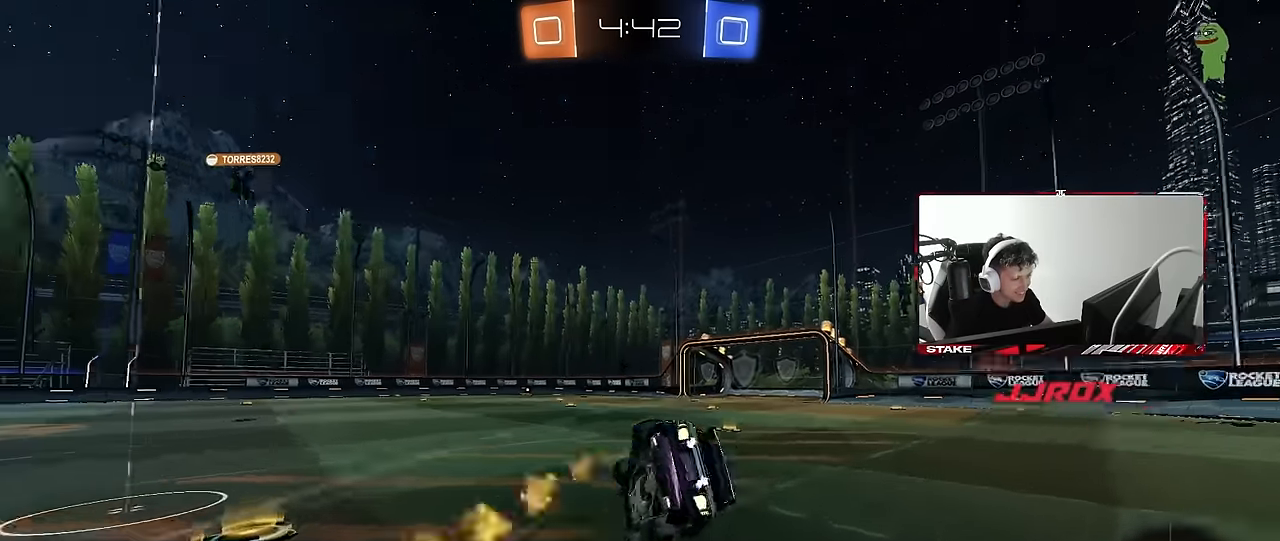
{"keys": ["d", "s", "shift"], "mouse": ["left"], "events": [[33, "space", "down"], [133, "s", "up"], [217, "space", "up"], [267, "s", "down"]]}
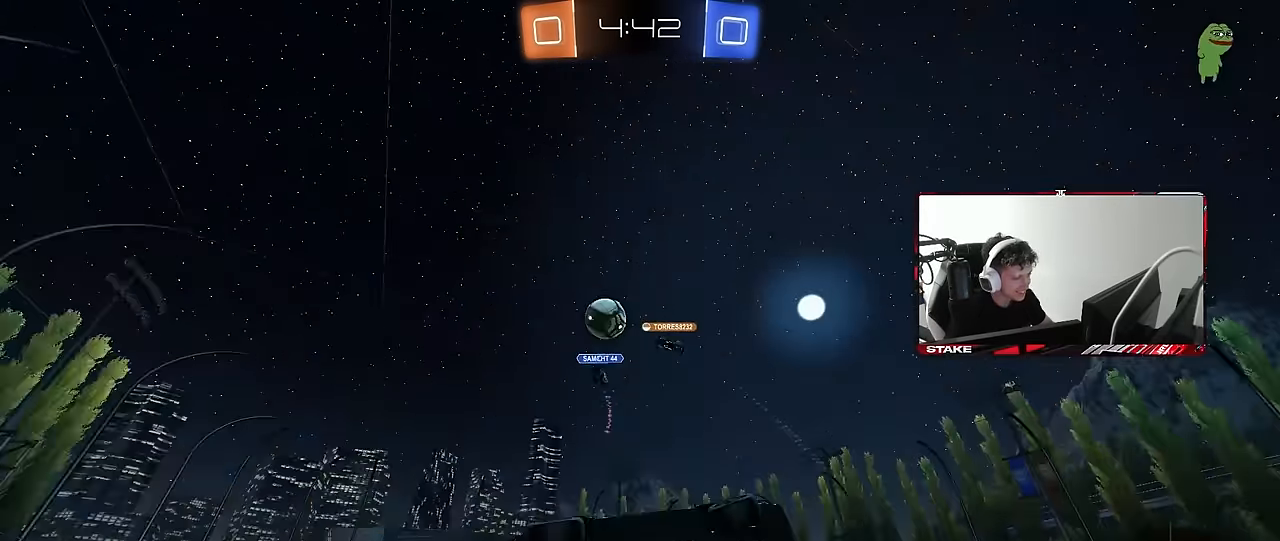
{"keys": ["a", "w"], "mouse": [], "events": [[50, "mouse_left", "up"], [50, "shift", "up"], [100, "s", "up"], [150, "d", "up"], [333, "a", "down"], [333, "w", "down"]]}
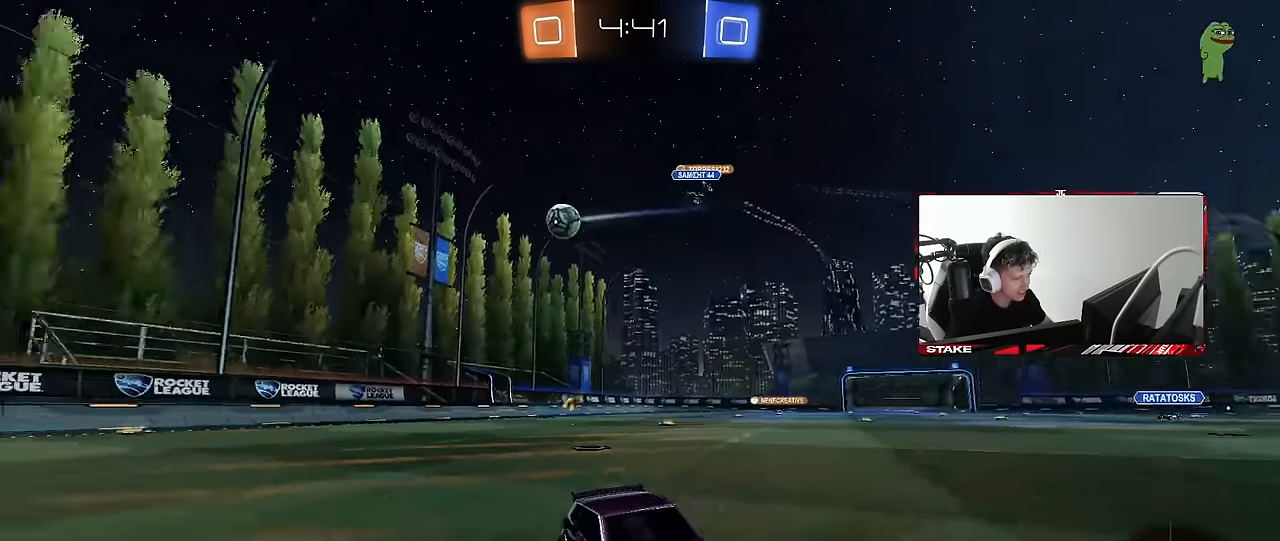
{"keys": ["d", "w"], "mouse": [], "events": [[67, "a", "up"], [117, "d", "down"], [167, "shift", "down"], [350, "shift", "up"]]}
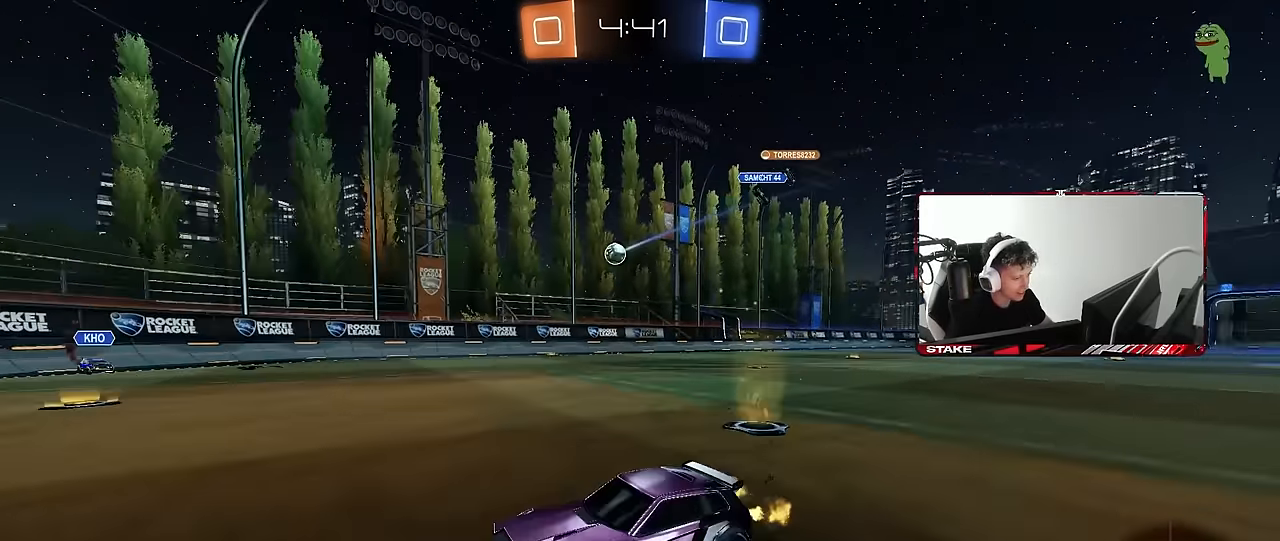
{"keys": ["d", "w"], "mouse": [], "events": [[183, "shift", "down"], [267, "shift", "up"]]}
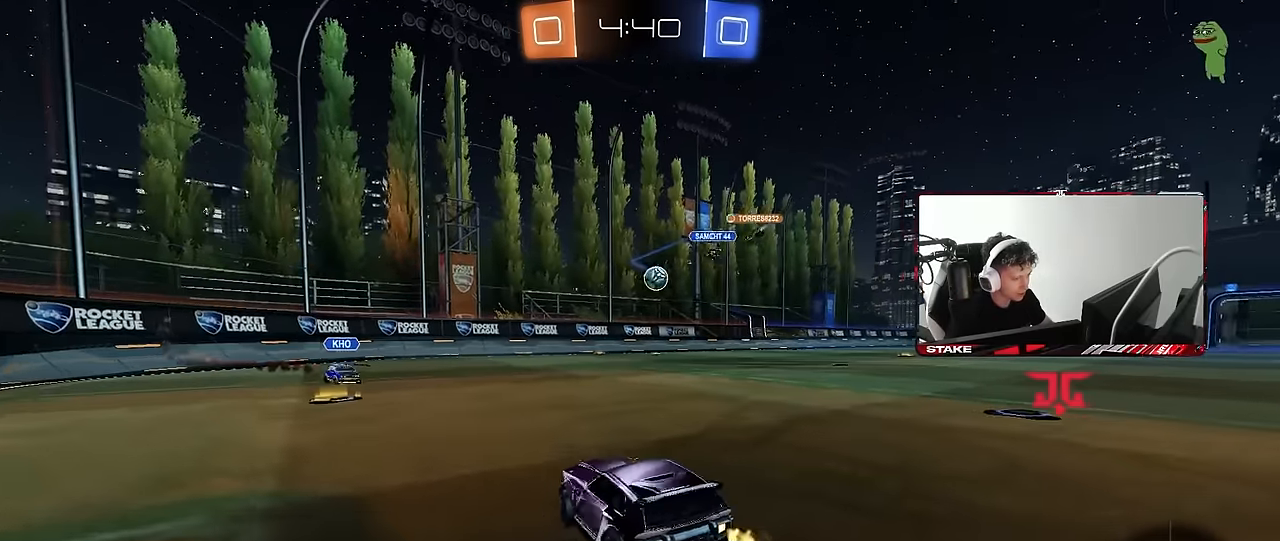
{"keys": ["a", "shift", "w"], "mouse": [], "events": [[50, "d", "up"], [200, "d", "down"], [383, "a", "down"], [383, "d", "up"], [483, "shift", "down"]]}
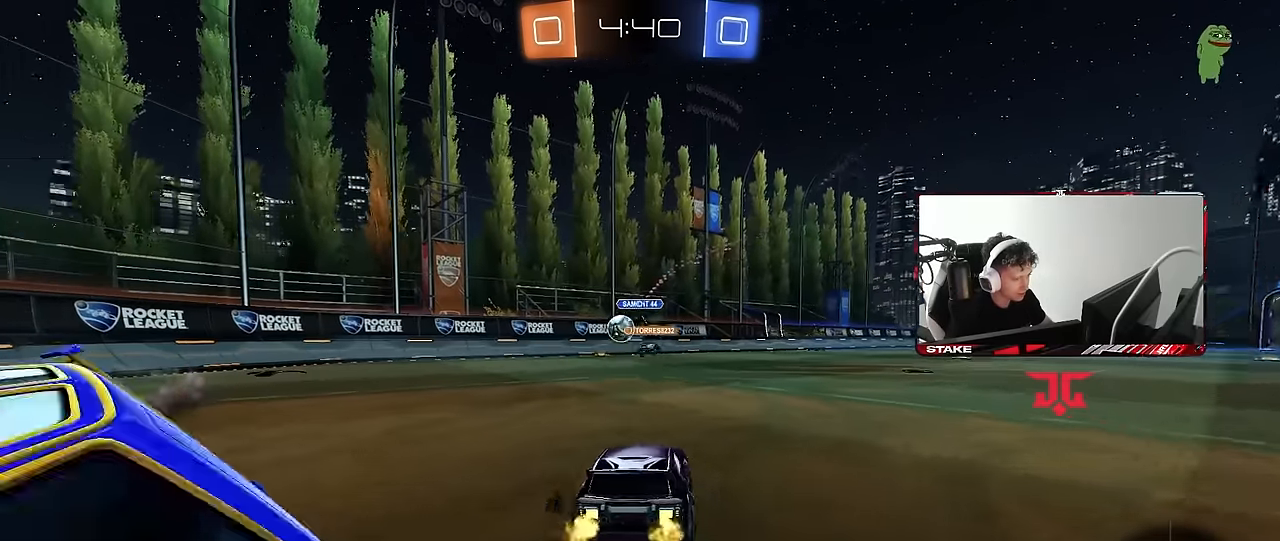
{"keys": [], "mouse": [], "events": [[117, "shift", "up"], [167, "a", "up"], [167, "d", "down"], [250, "d", "up"], [483, "w", "up"]]}